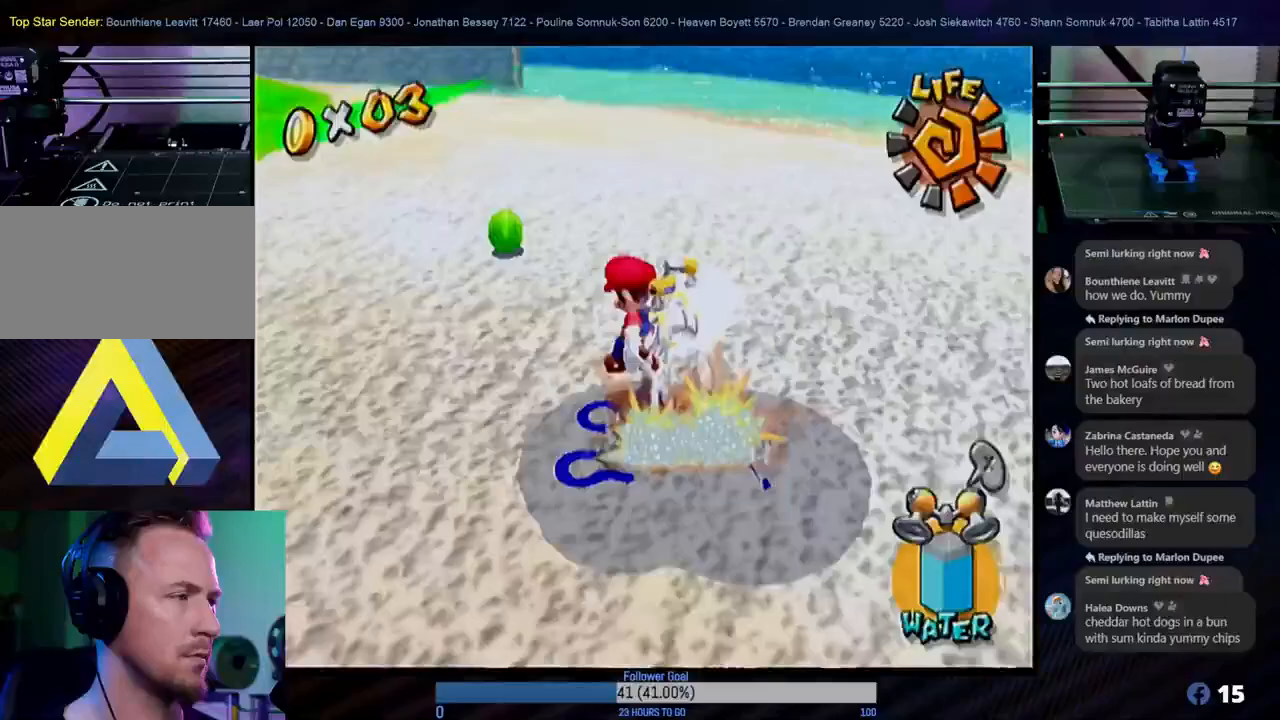
Gameplay with a controller (Nintendo layout); each line is a JSON object with the inputs held at the frame after it. "events" lists button and stick changes between this image and that frame as [ms after this image, input, new state], when the widget could be followed in between. Not read: L3 R3.
{"buttons": ["R1"], "left_stick": "center", "right_stick": "center", "events": [[383, "left_stick", "center"]]}
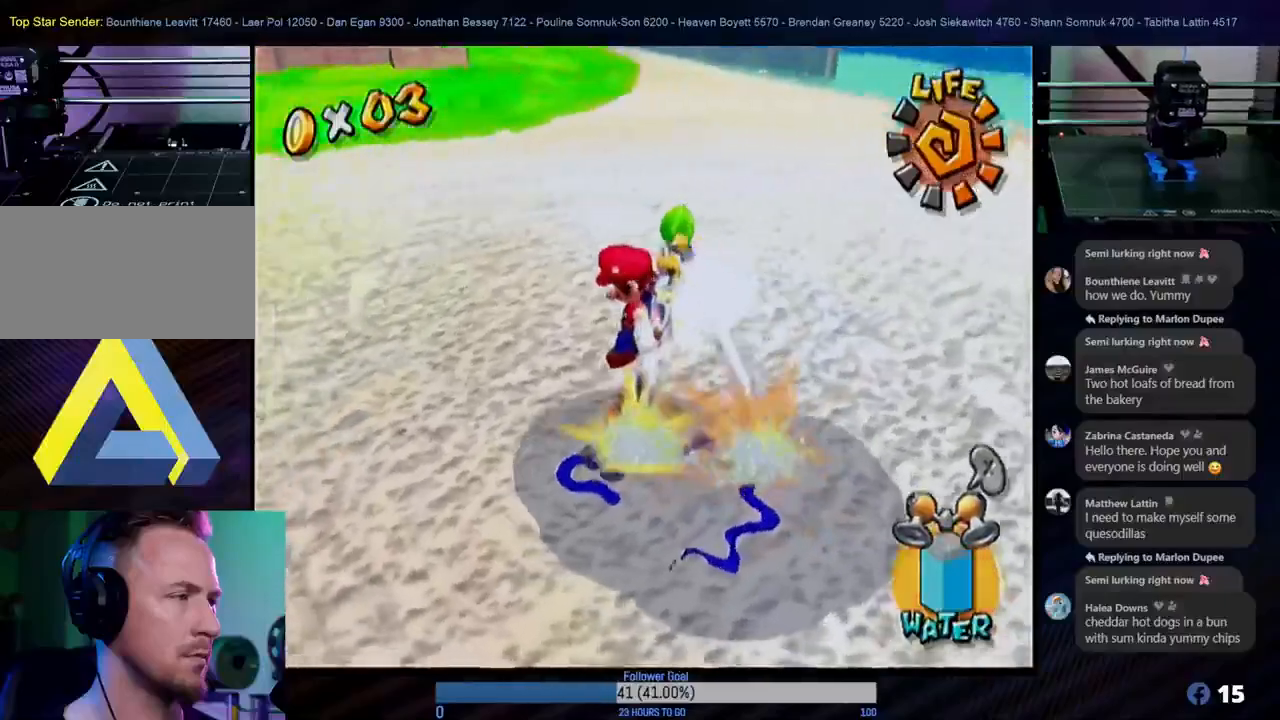
{"buttons": ["R1"], "left_stick": "down-left", "right_stick": "center", "events": [[17, "left_stick", "down"], [83, "left_stick", "down-left"]]}
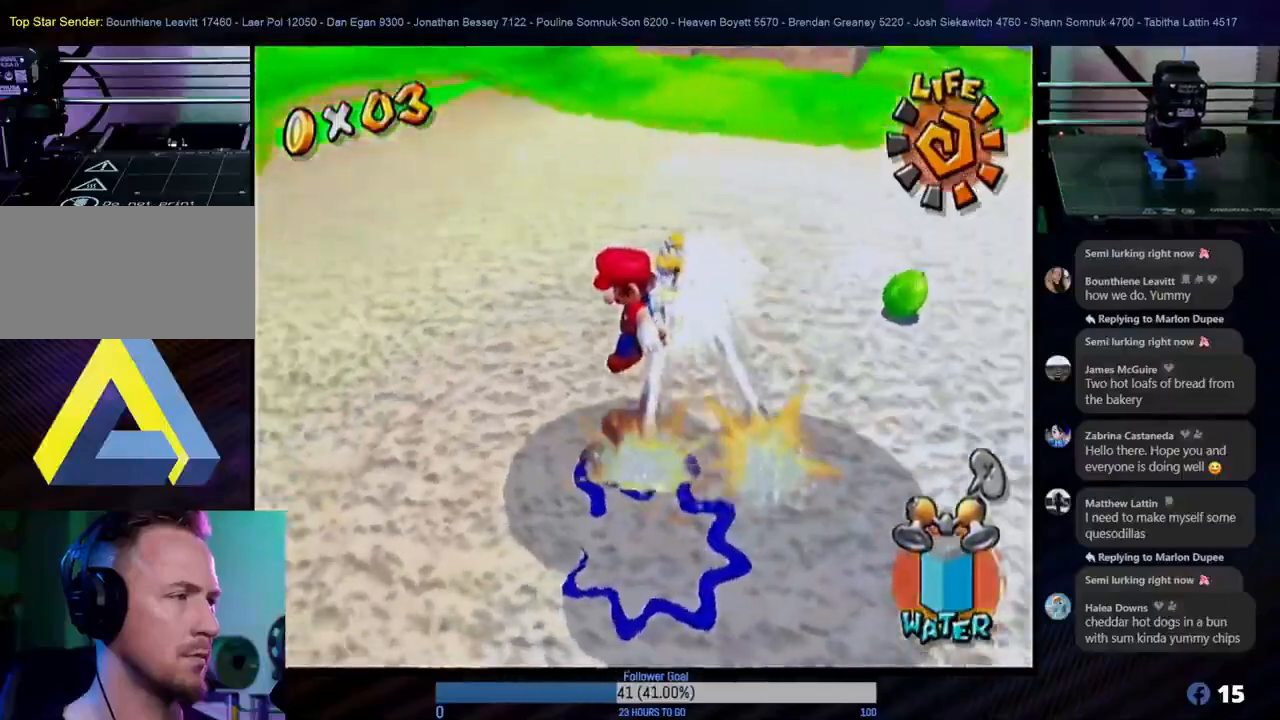
{"buttons": ["R1"], "left_stick": "down-left", "right_stick": "center", "events": []}
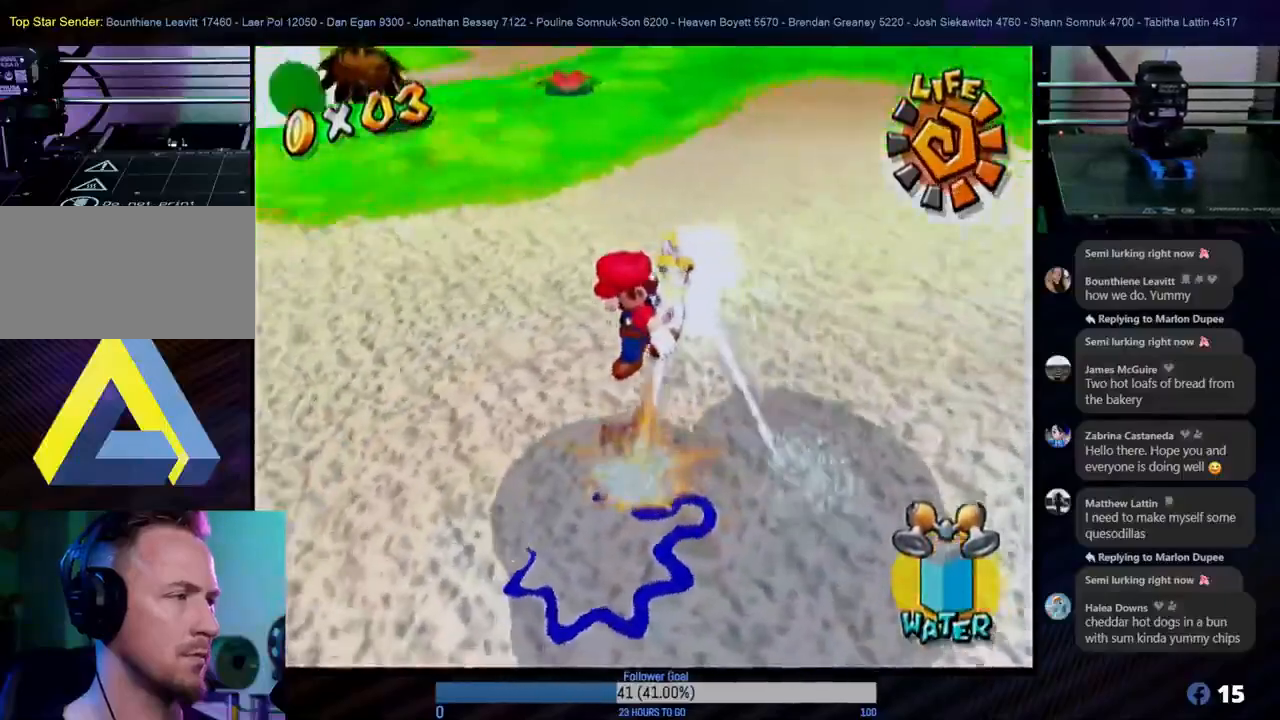
{"buttons": ["R1"], "left_stick": "left", "right_stick": "center", "events": [[233, "left_stick", "left"]]}
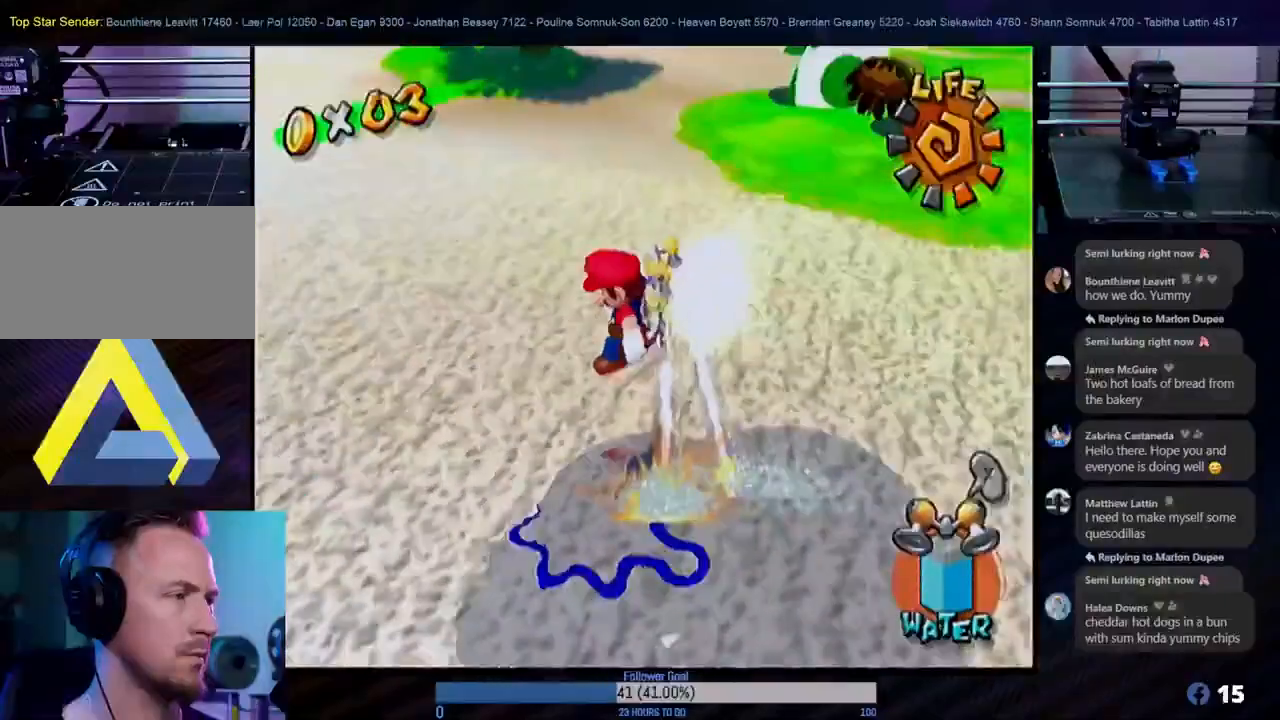
{"buttons": ["R1"], "left_stick": "down-right", "right_stick": "center", "events": [[117, "left_stick", "up-left"], [250, "left_stick", "center"], [383, "left_stick", "down-right"]]}
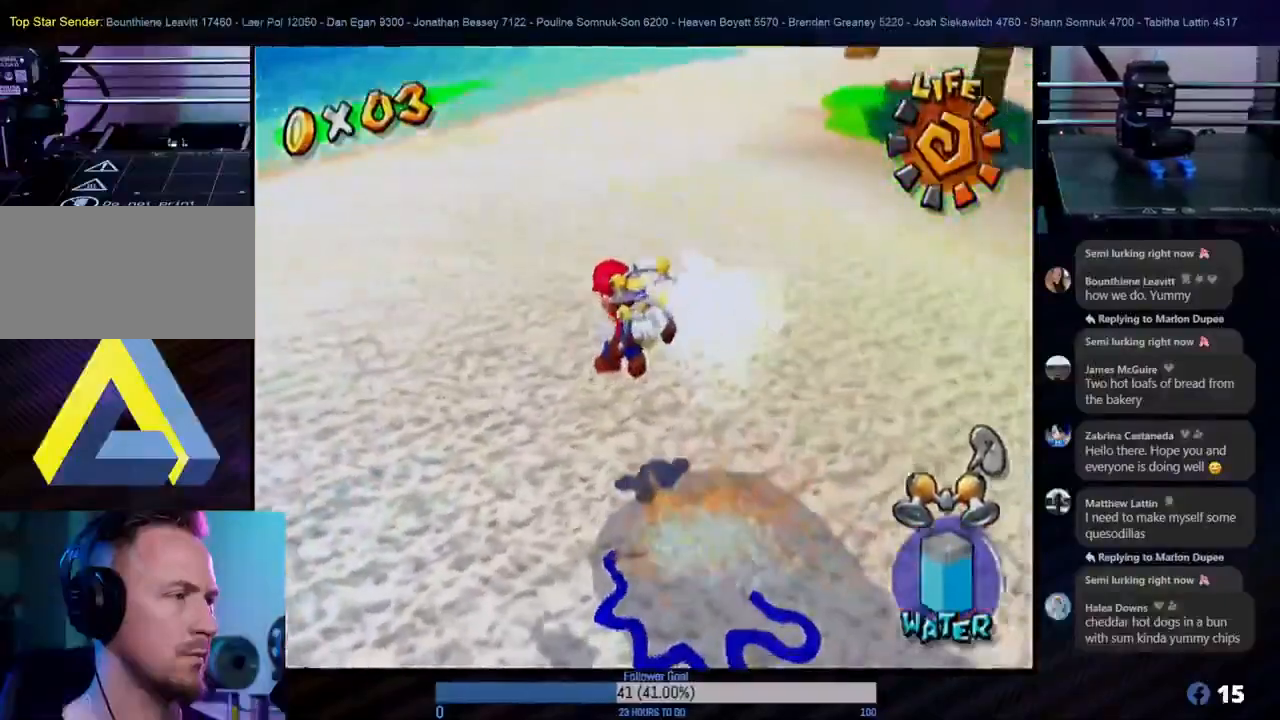
{"buttons": [], "left_stick": "down-right", "right_stick": "center", "events": [[400, "R1", "up"]]}
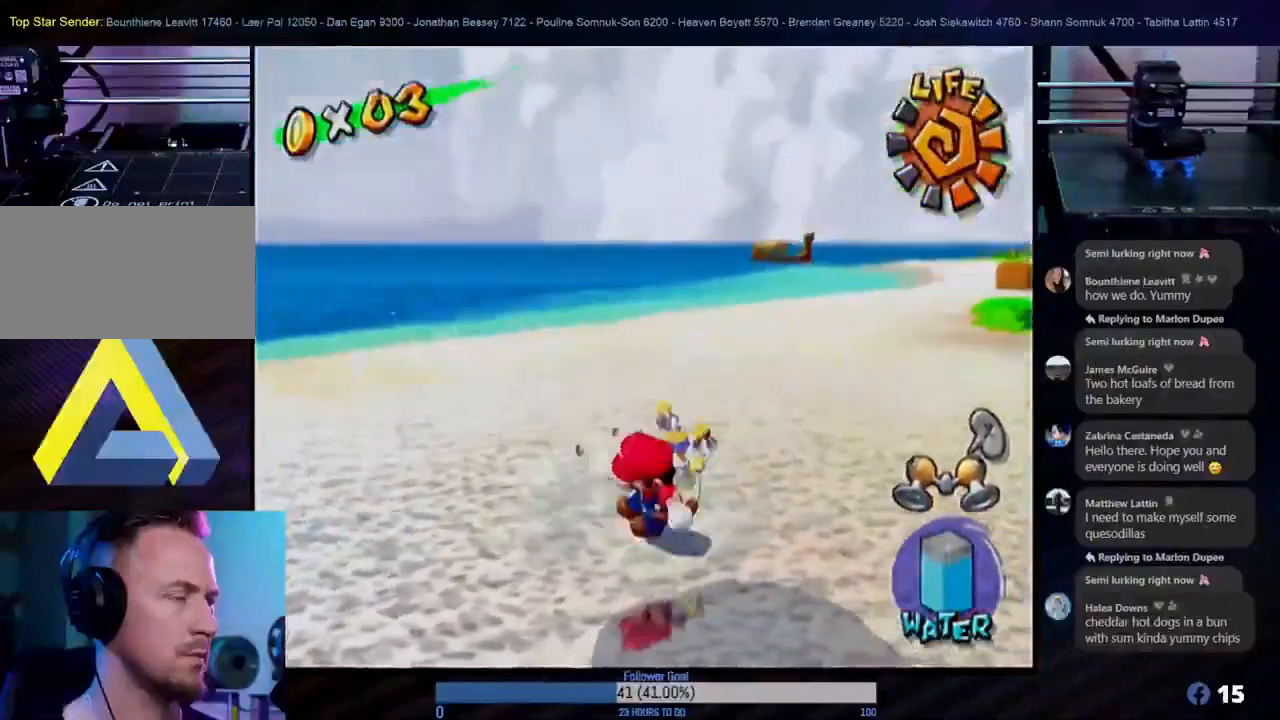
{"buttons": ["R1"], "left_stick": "up-left", "right_stick": "center", "events": [[233, "R1", "down"], [267, "left_stick", "center"], [417, "left_stick", "up-left"]]}
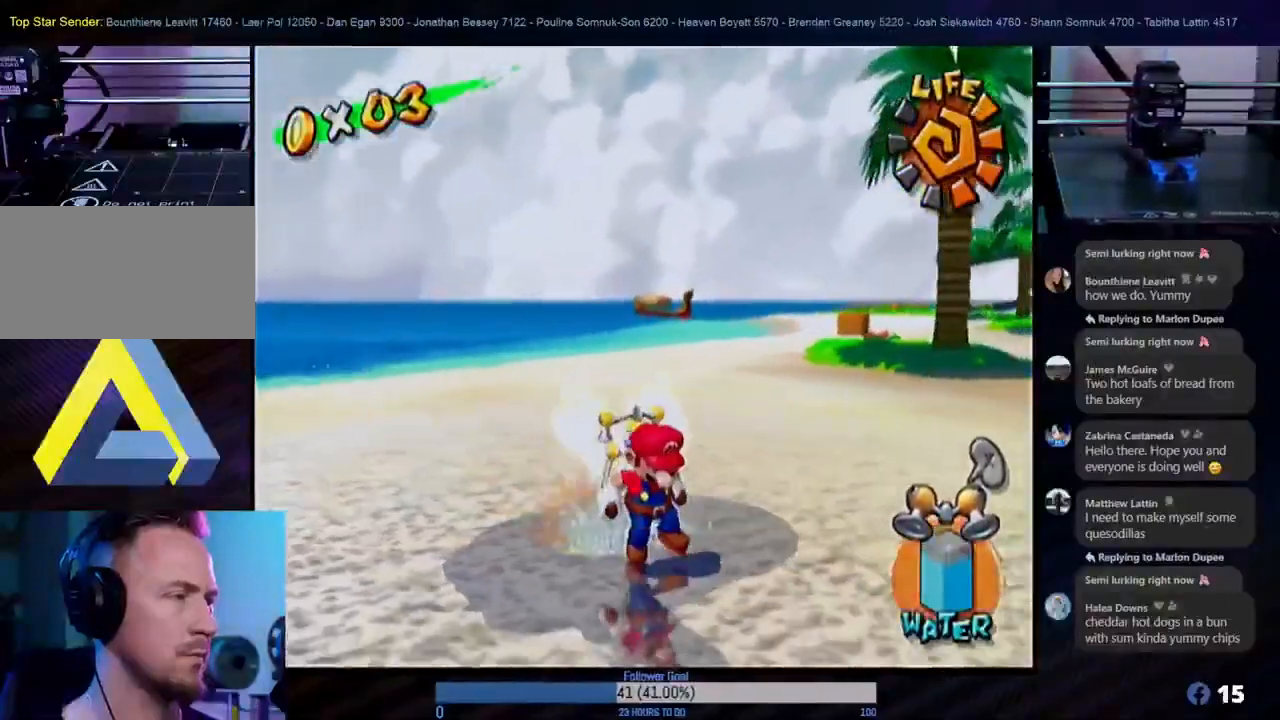
{"buttons": ["X"], "left_stick": "down", "right_stick": "center", "events": [[217, "left_stick", "center"], [283, "R1", "up"], [317, "left_stick", "down"], [383, "X", "down"]]}
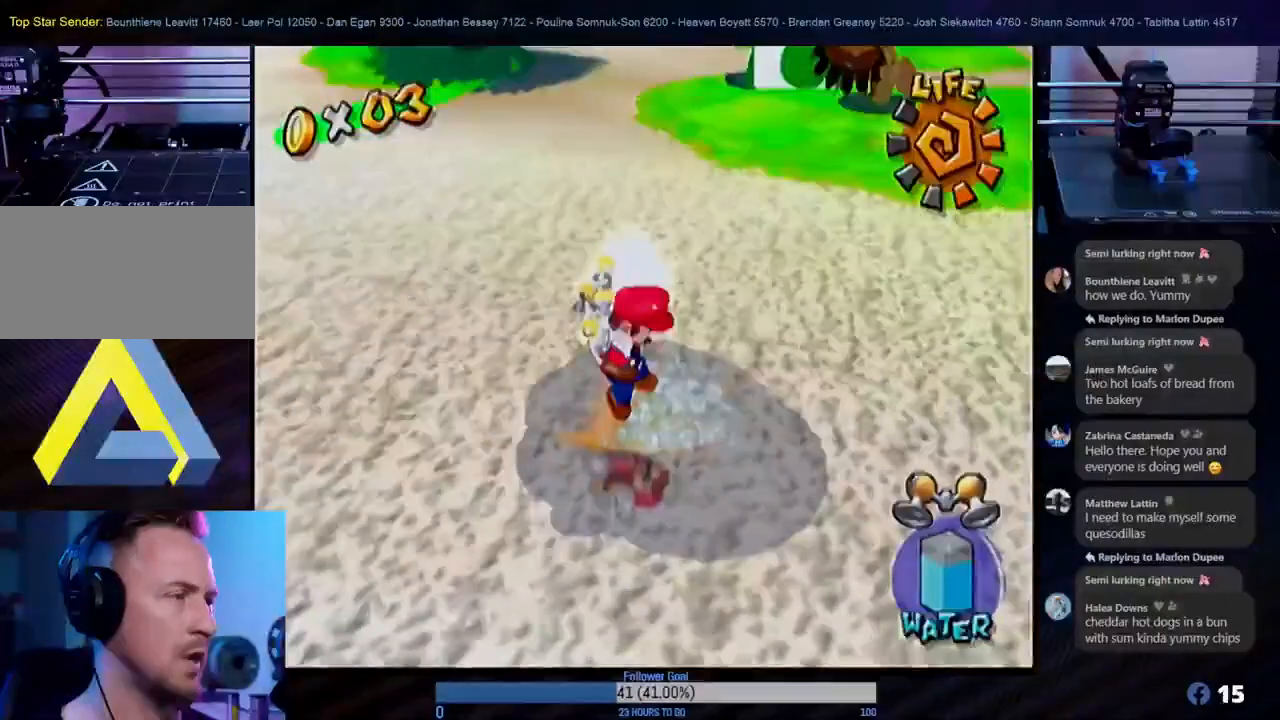
{"buttons": [], "left_stick": "down", "right_stick": "center", "events": [[17, "X", "up"]]}
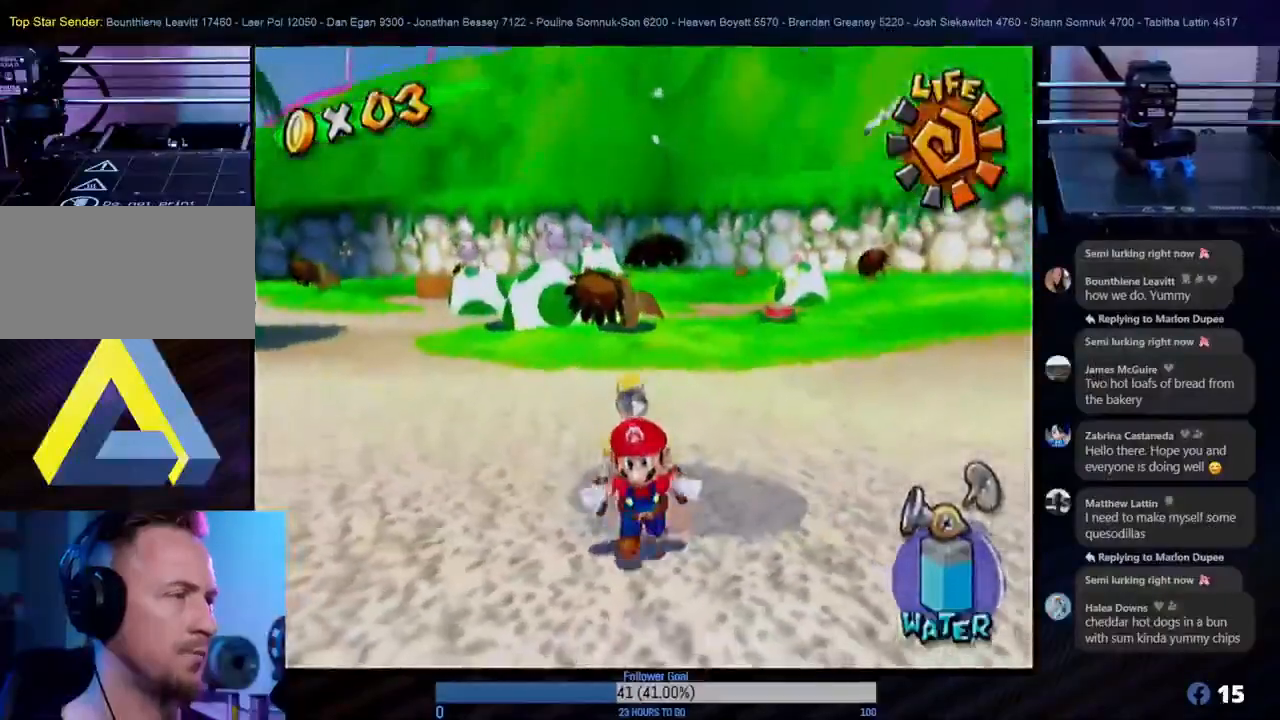
{"buttons": ["R1"], "left_stick": "center", "right_stick": "center", "events": [[183, "left_stick", "up"], [417, "R1", "down"], [467, "left_stick", "center"]]}
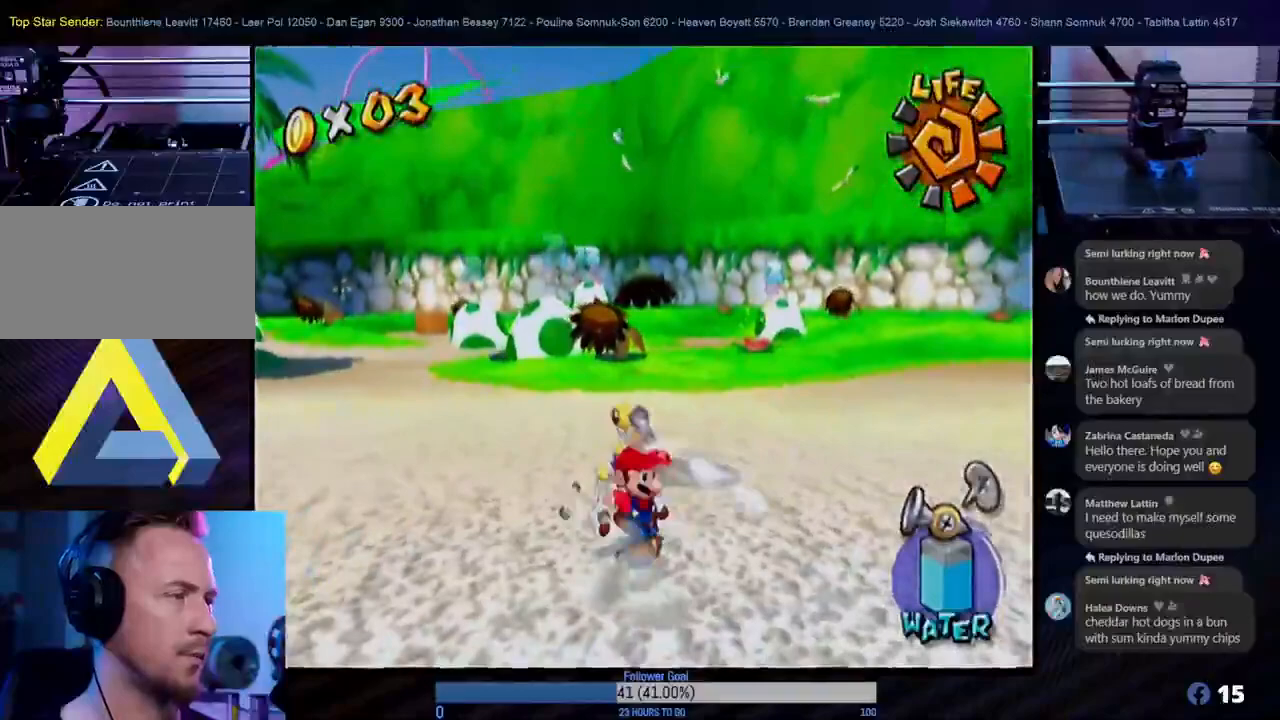
{"buttons": ["R1"], "left_stick": "center", "right_stick": "center", "events": []}
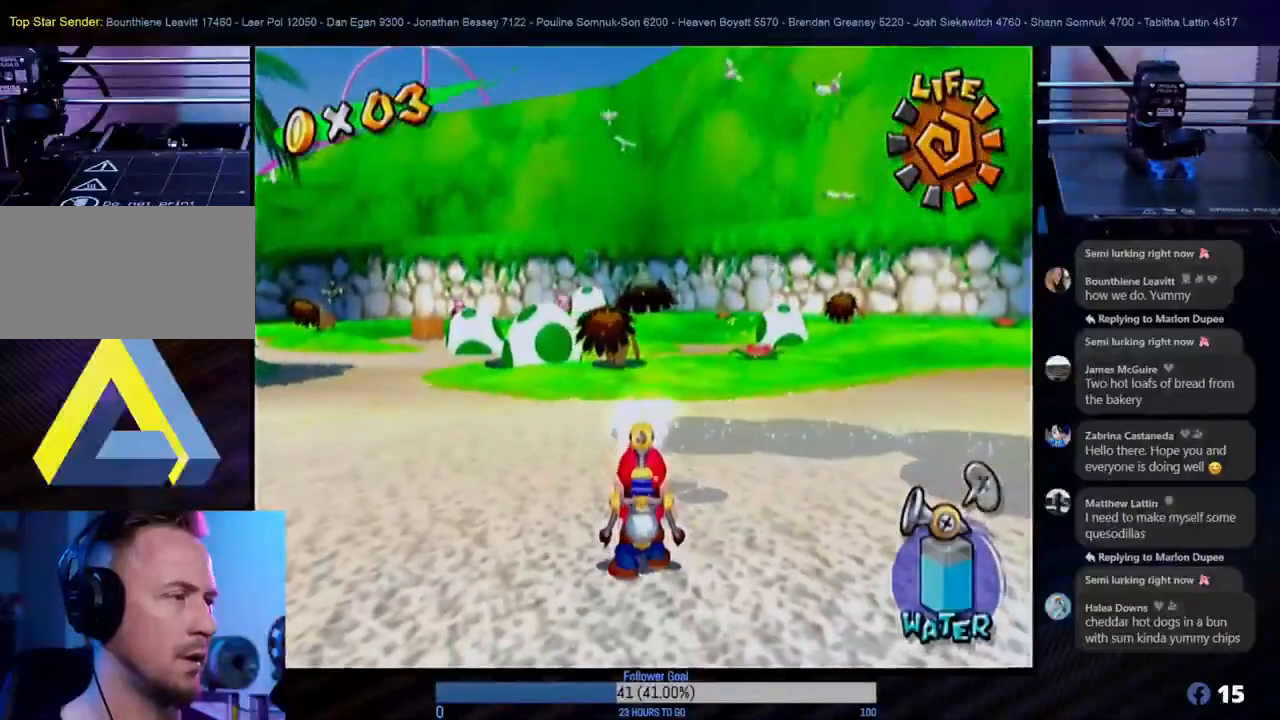
{"buttons": ["R1"], "left_stick": "up", "right_stick": "center", "events": [[383, "left_stick", "up"]]}
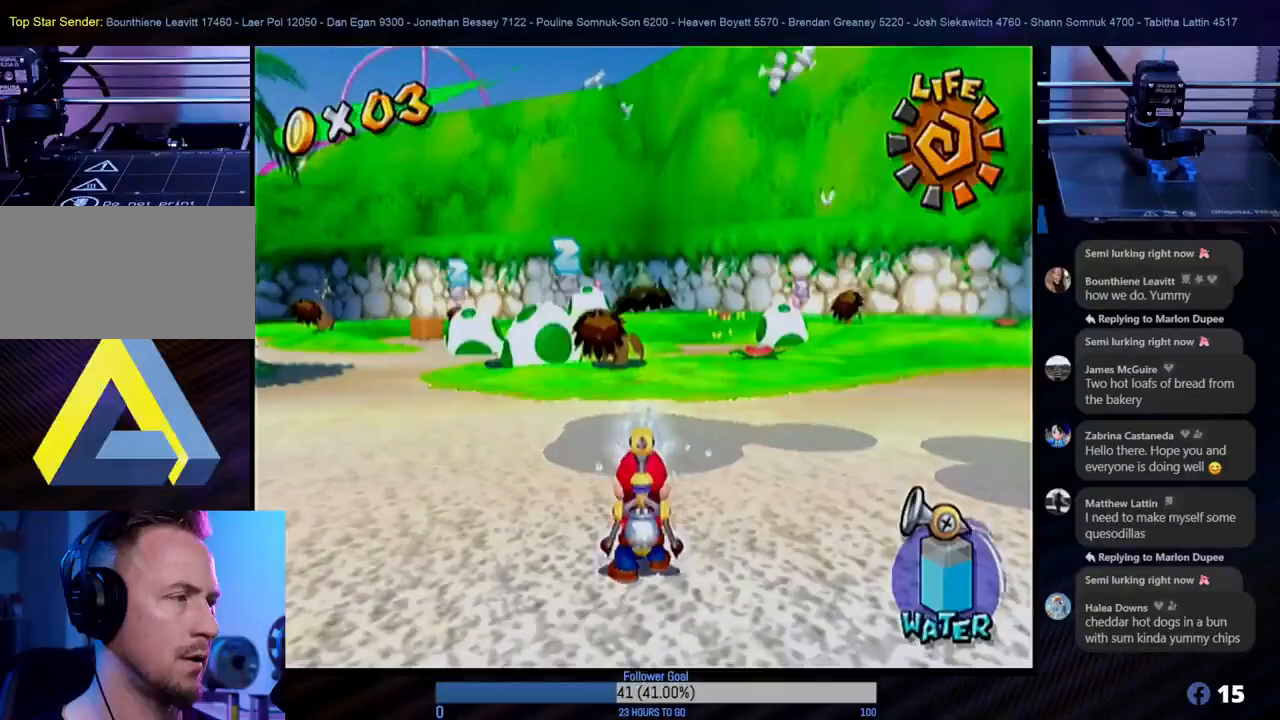
{"buttons": ["R1"], "left_stick": "up", "right_stick": "center", "events": [[83, "left_stick", "center"], [450, "left_stick", "up"]]}
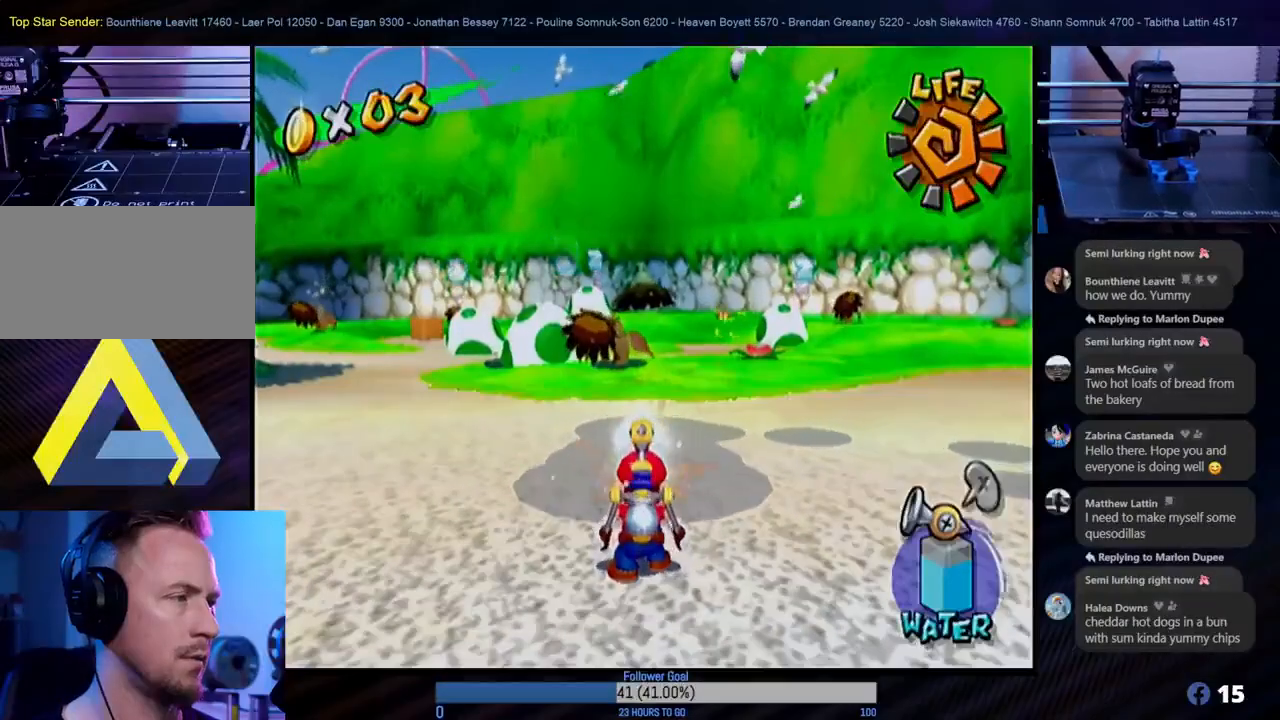
{"buttons": ["R1"], "left_stick": "center", "right_stick": "center", "events": [[150, "left_stick", "center"]]}
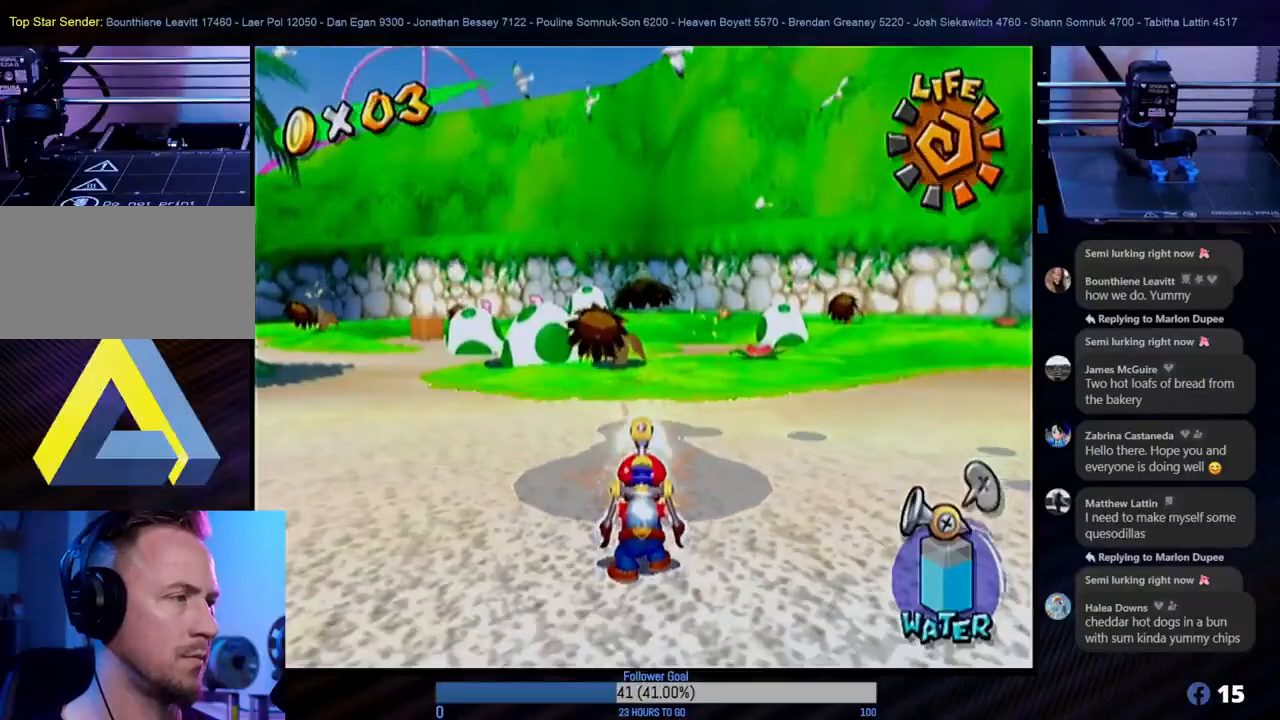
{"buttons": ["R1"], "left_stick": "center", "right_stick": "center", "events": []}
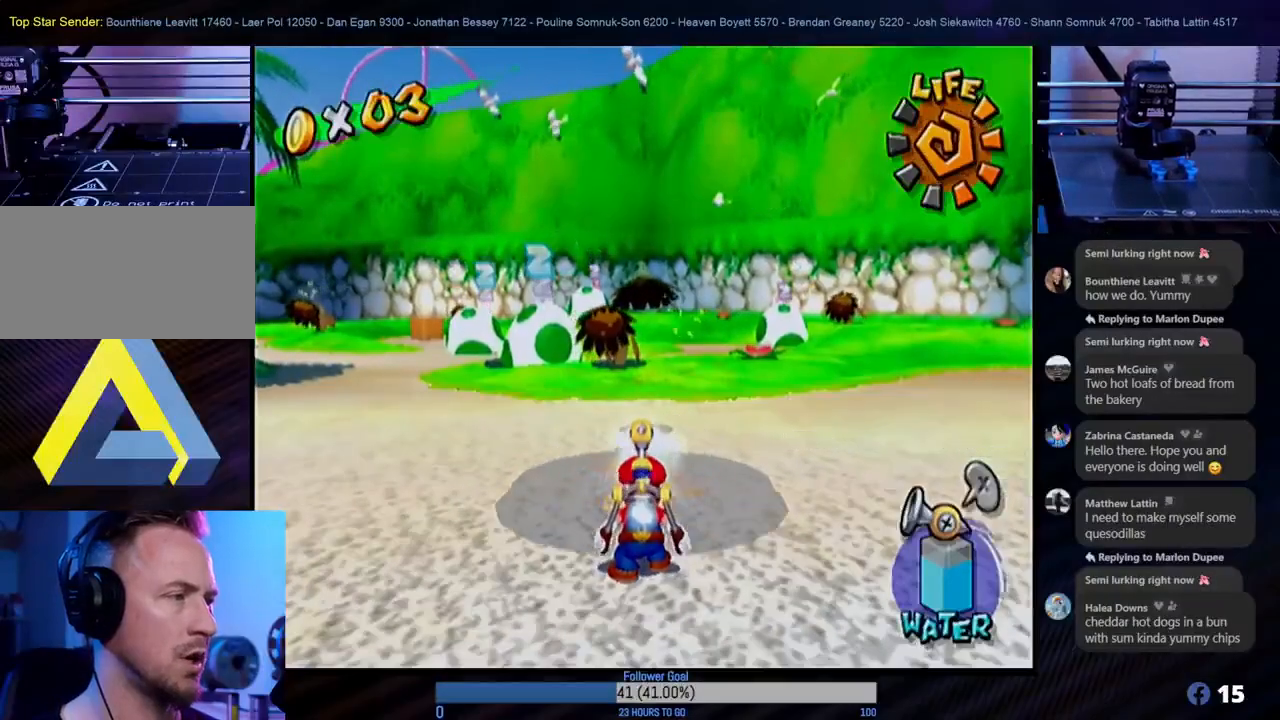
{"buttons": ["R1"], "left_stick": "center", "right_stick": "center", "events": []}
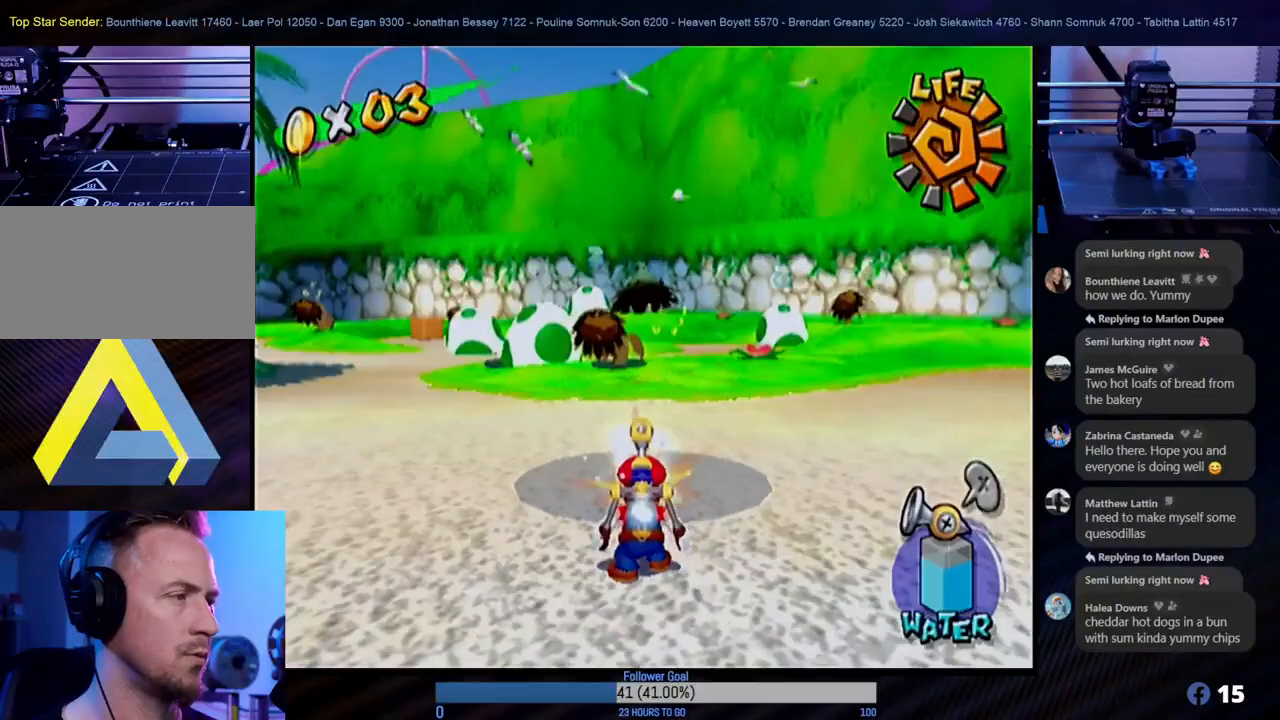
{"buttons": ["R1"], "left_stick": "center", "right_stick": "center", "events": [[83, "left_stick", "right"], [233, "left_stick", "center"]]}
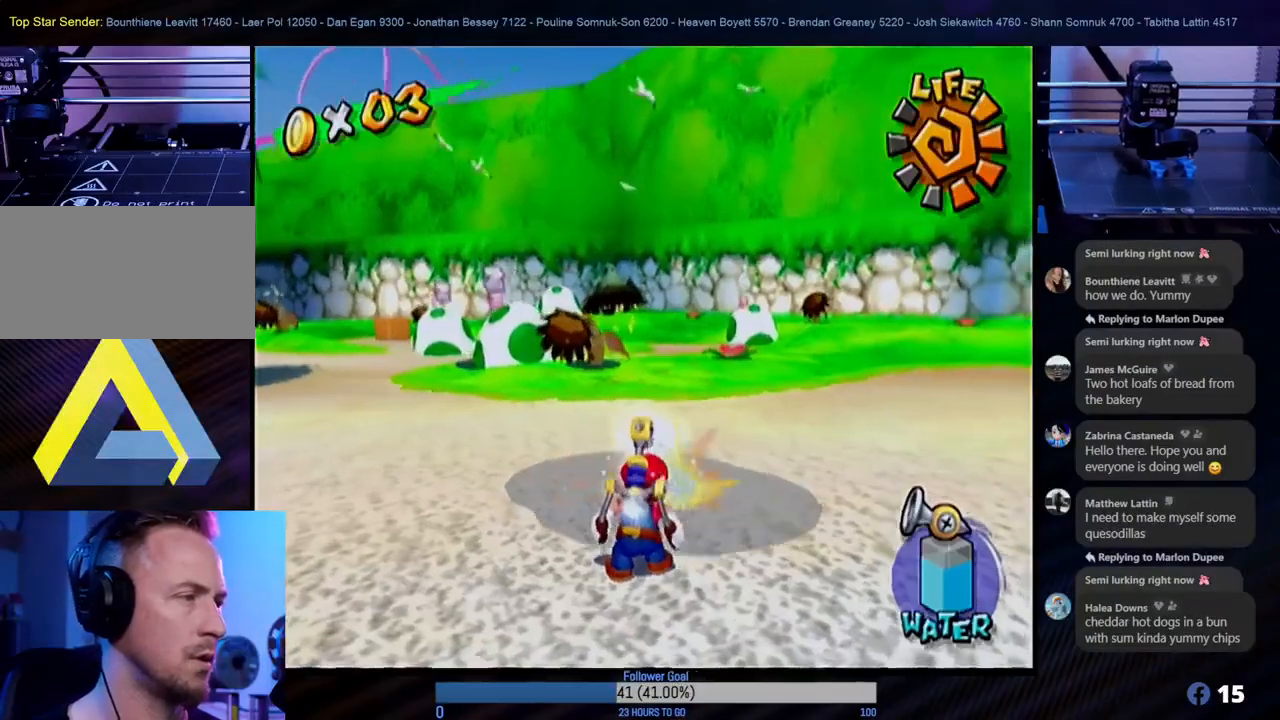
{"buttons": ["R1"], "left_stick": "center", "right_stick": "center", "events": [[267, "left_stick", "right"], [400, "left_stick", "center"]]}
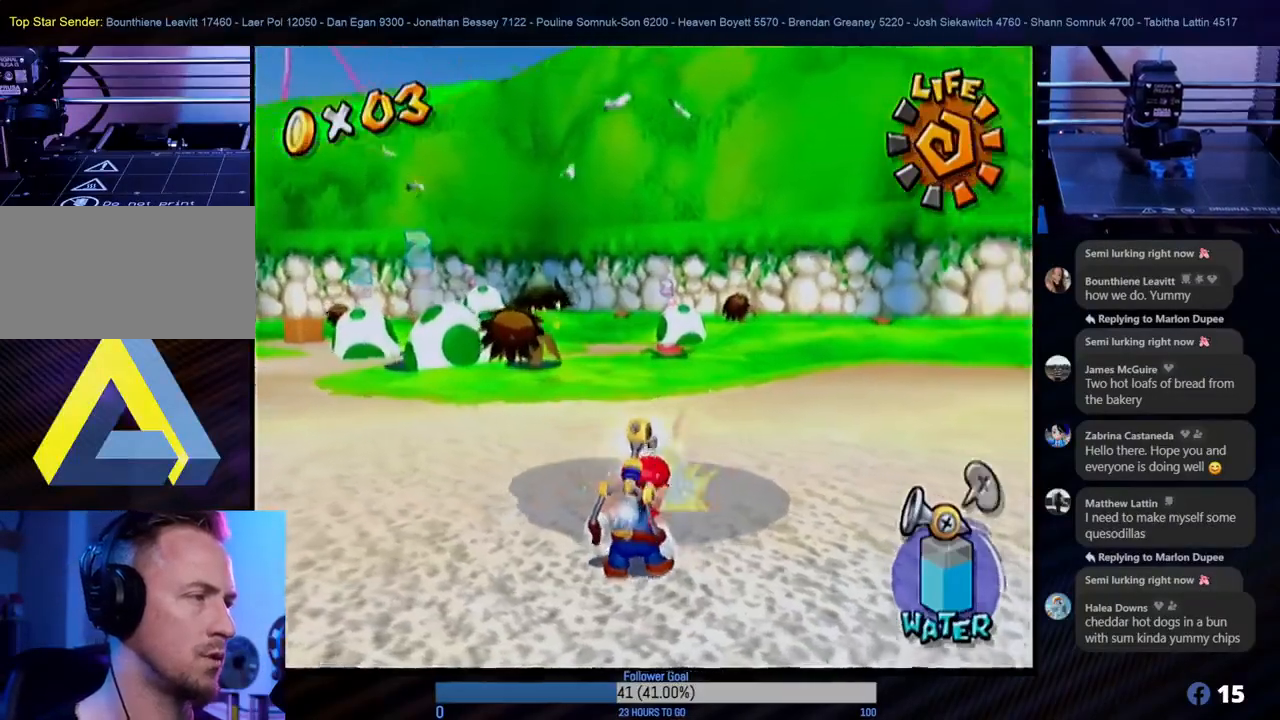
{"buttons": ["R1"], "left_stick": "up-left", "right_stick": "center", "events": [[233, "left_stick", "up-left"]]}
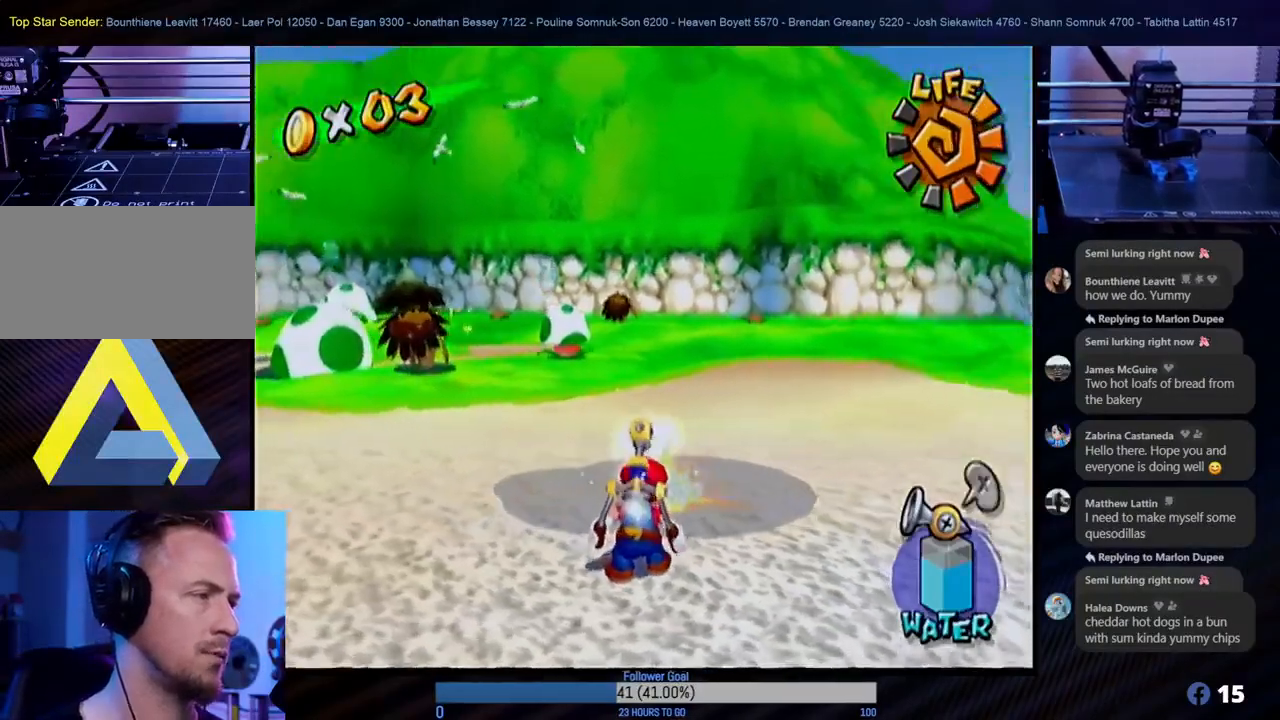
{"buttons": ["R1"], "left_stick": "up-left", "right_stick": "center", "events": [[100, "left_stick", "center"], [350, "left_stick", "left"], [433, "left_stick", "up-left"]]}
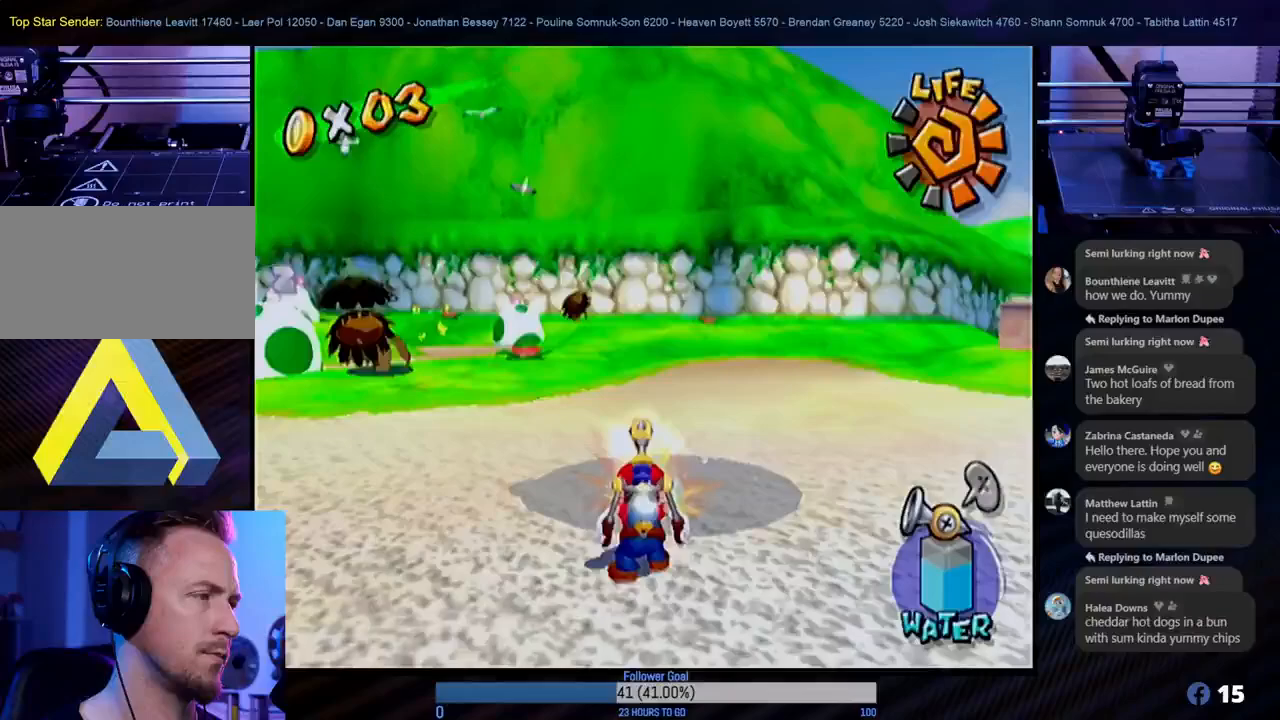
{"buttons": ["R1"], "left_stick": "center", "right_stick": "center", "events": [[317, "left_stick", "center"]]}
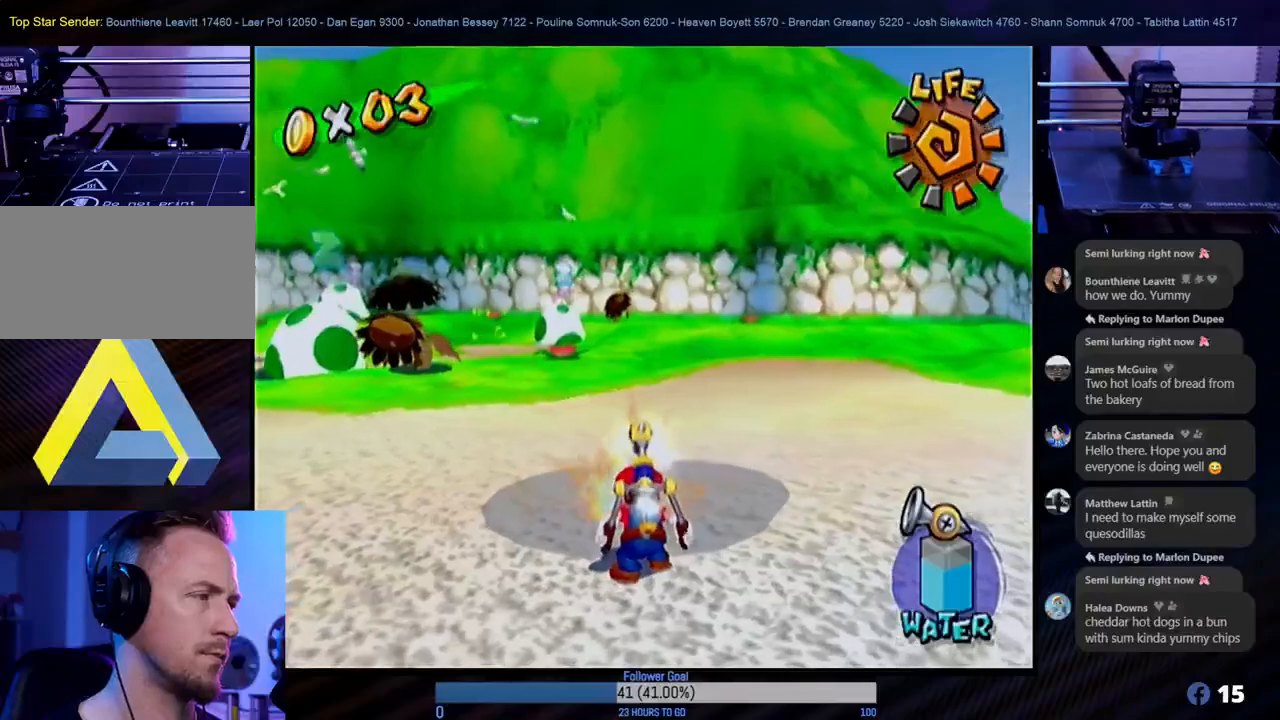
{"buttons": [], "left_stick": "left", "right_stick": "center", "events": [[83, "R1", "up"], [117, "left_stick", "left"]]}
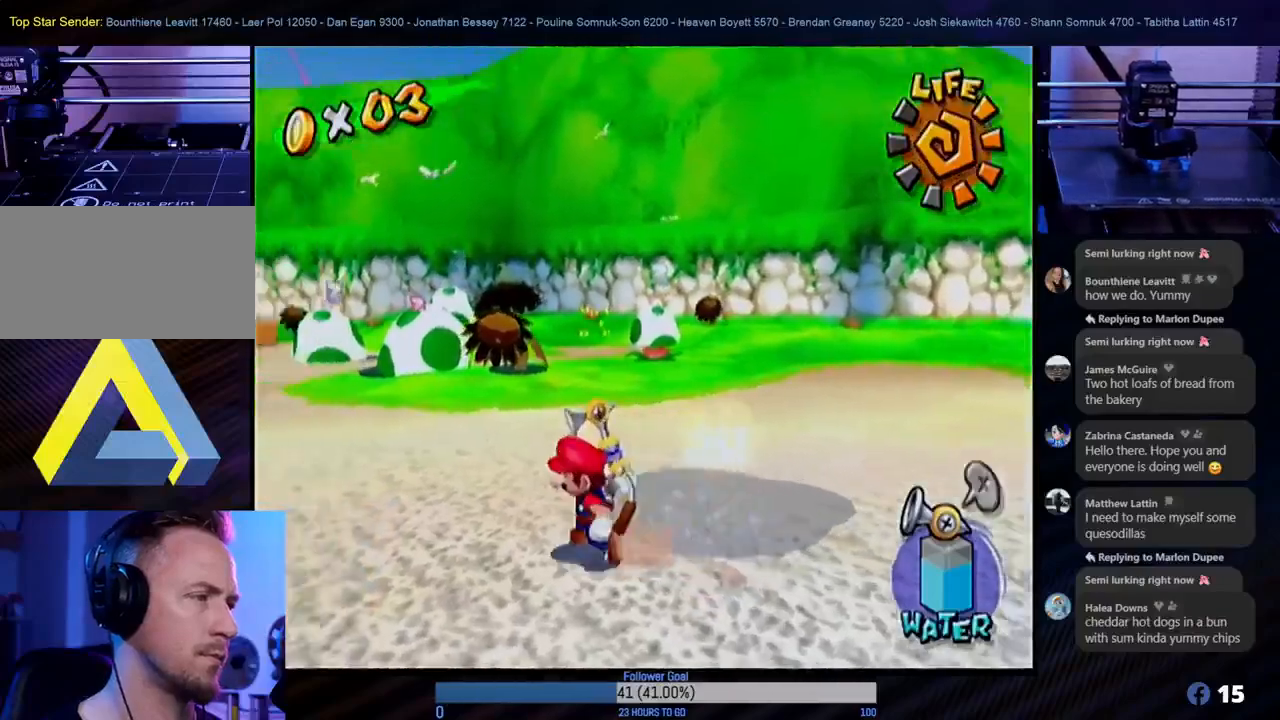
{"buttons": [], "left_stick": "down-right", "right_stick": "center", "events": [[300, "left_stick", "right"], [367, "left_stick", "down-right"]]}
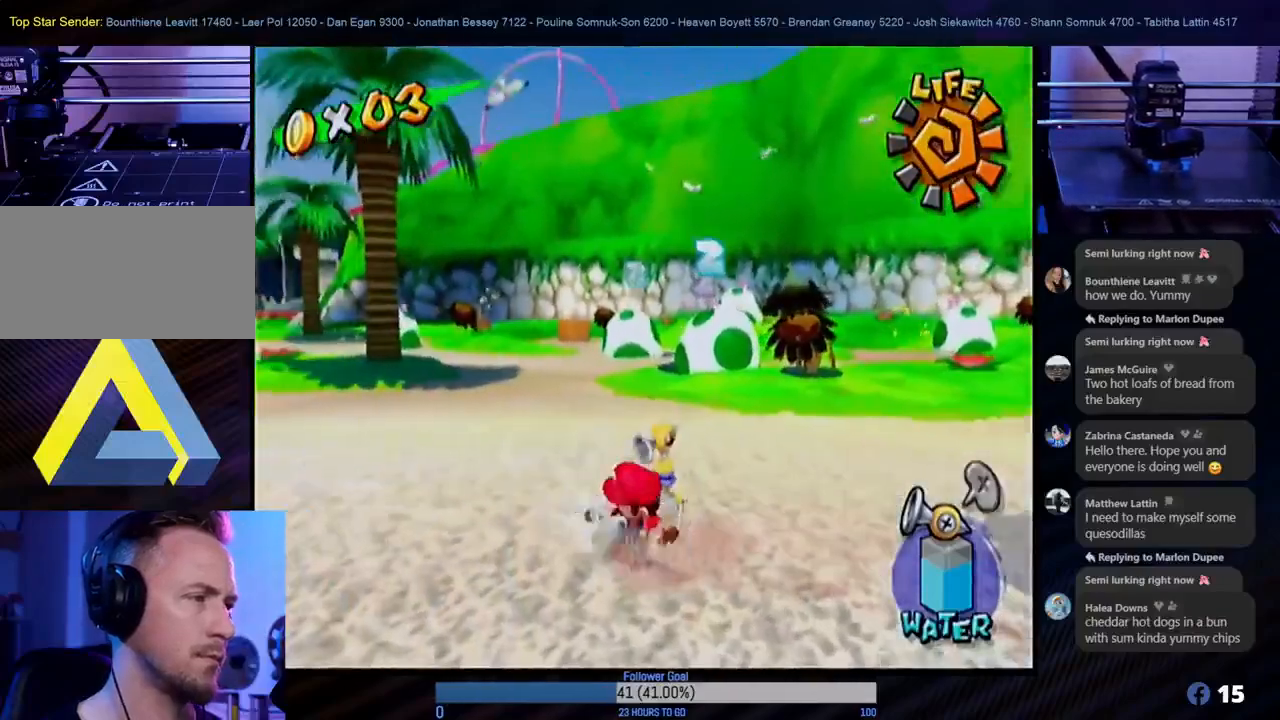
{"buttons": ["R1"], "left_stick": "center", "right_stick": "center", "events": [[67, "L1", "down"], [67, "left_stick", "center"], [233, "L1", "up"], [350, "R1", "down"]]}
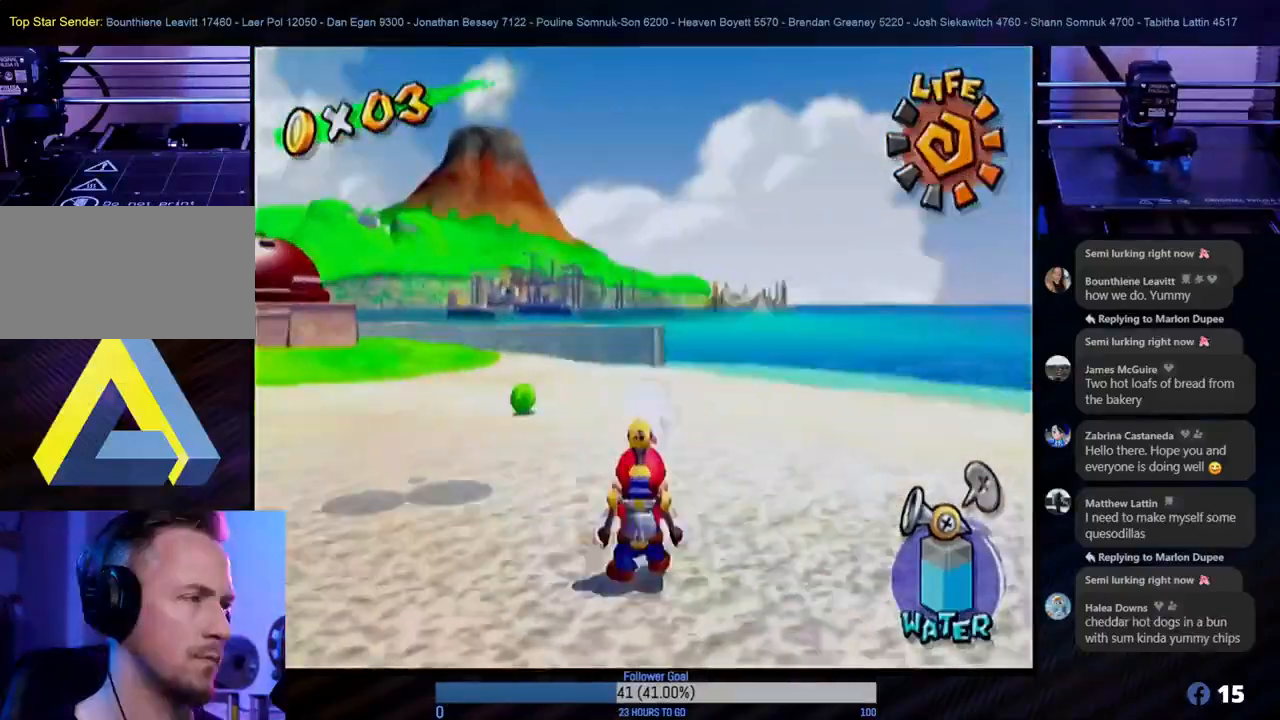
{"buttons": ["R1"], "left_stick": "left", "right_stick": "center", "events": [[217, "left_stick", "left"]]}
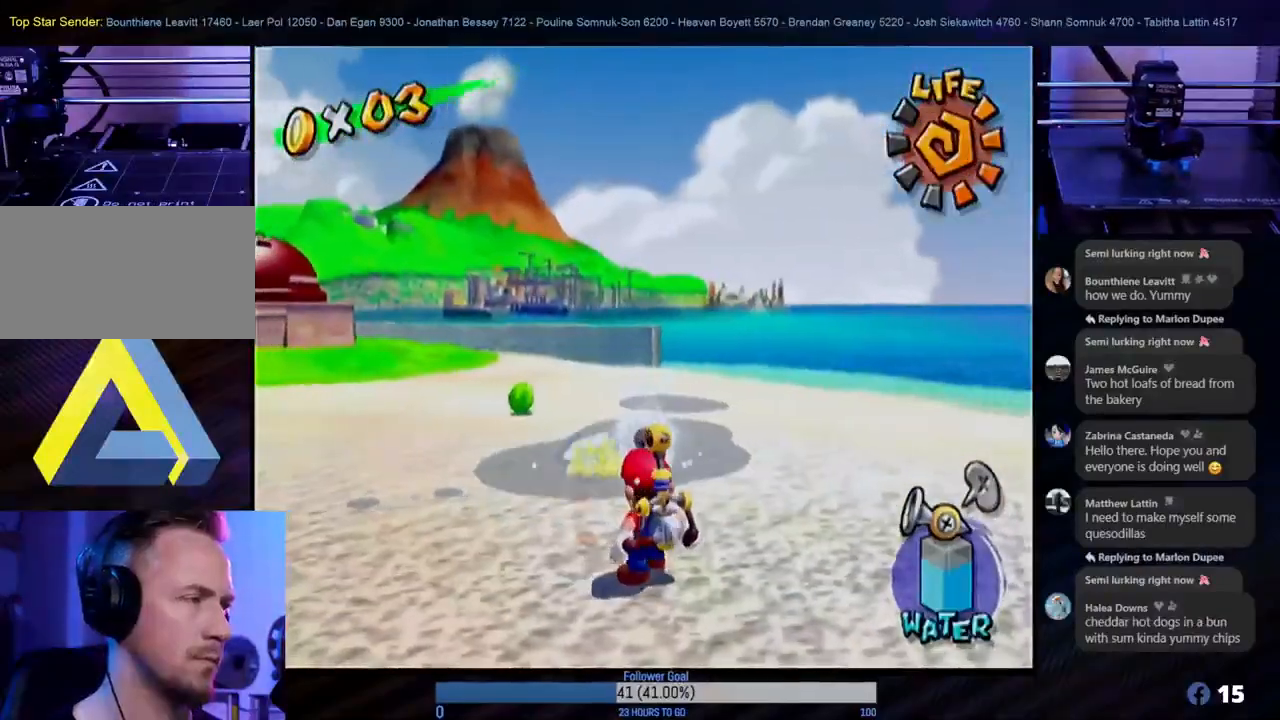
{"buttons": ["R1"], "left_stick": "right", "right_stick": "center", "events": [[100, "left_stick", "up-left"], [250, "left_stick", "center"], [483, "left_stick", "right"]]}
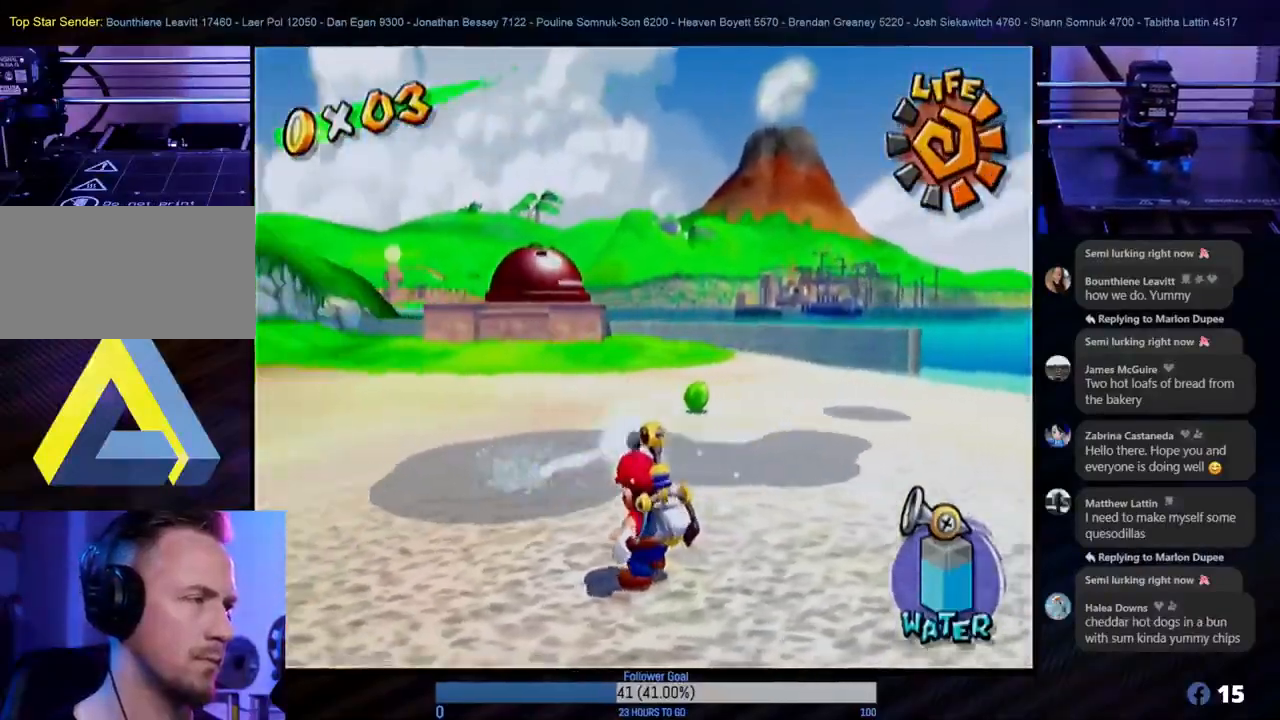
{"buttons": ["R1"], "left_stick": "right", "right_stick": "center", "events": [[200, "left_stick", "center"], [383, "left_stick", "right"]]}
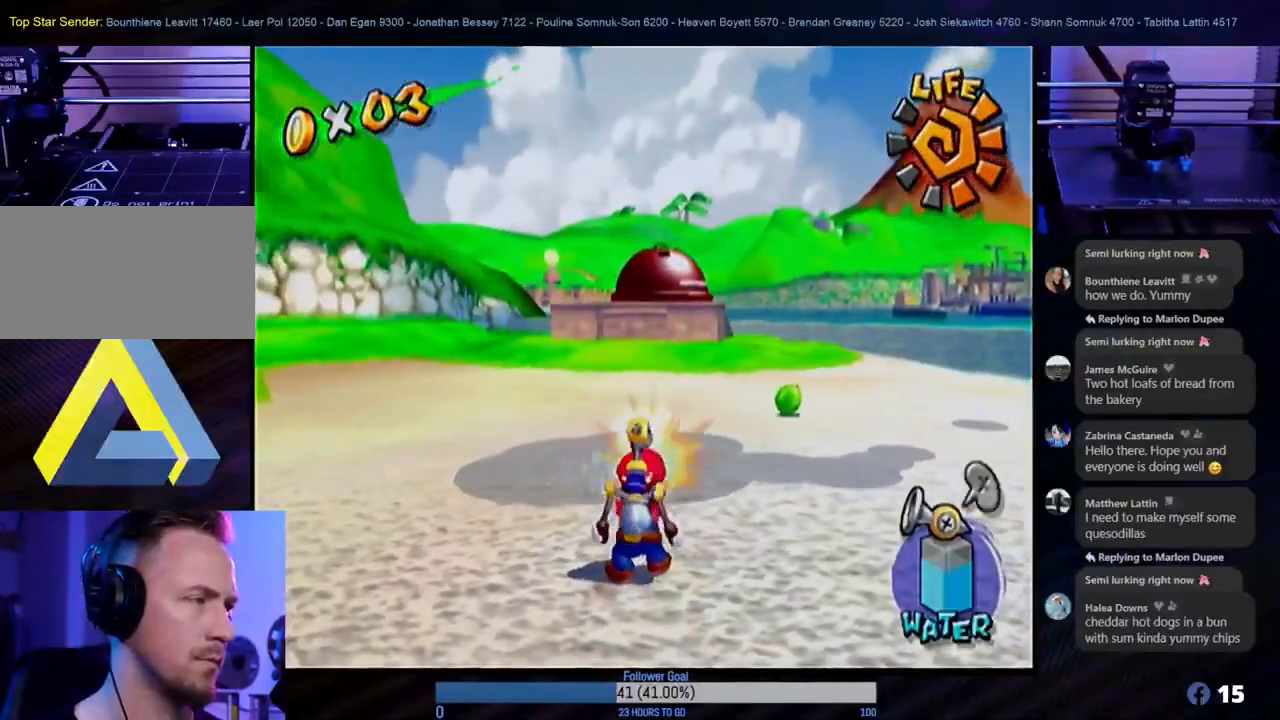
{"buttons": ["R1"], "left_stick": "center", "right_stick": "center", "events": [[17, "left_stick", "center"], [350, "left_stick", "left"], [500, "left_stick", "center"]]}
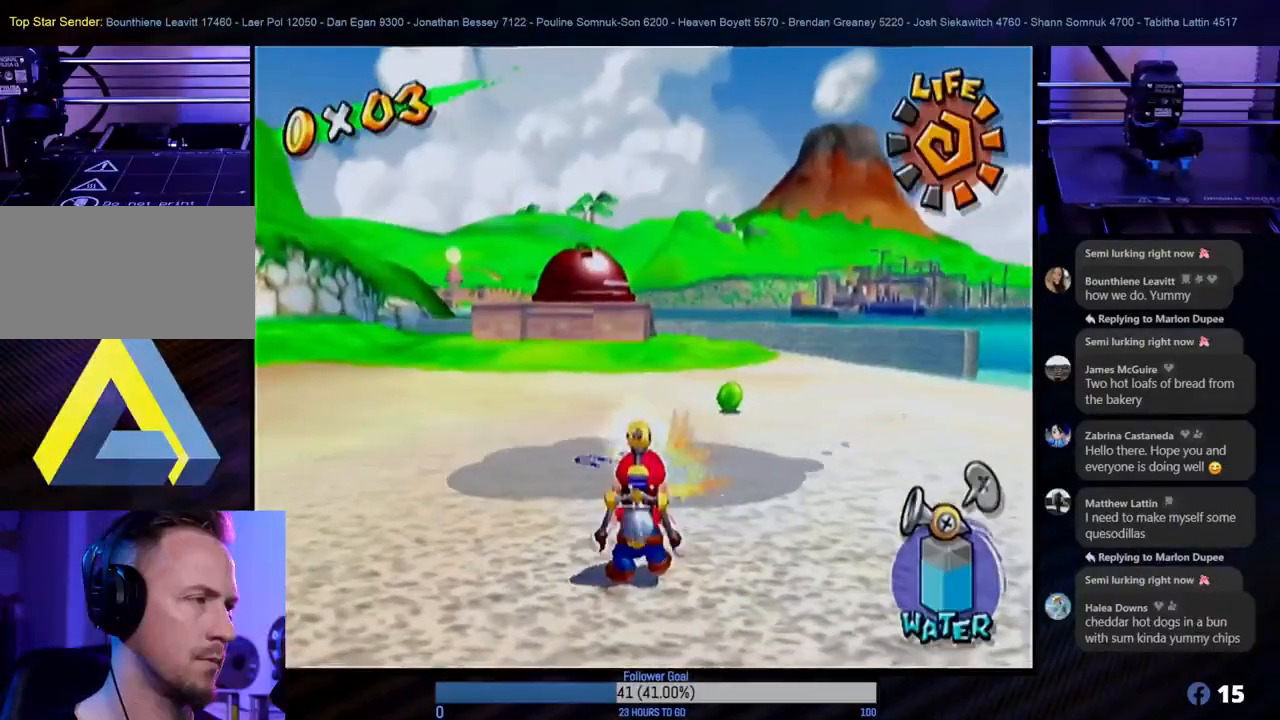
{"buttons": ["R1"], "left_stick": "center", "right_stick": "center", "events": []}
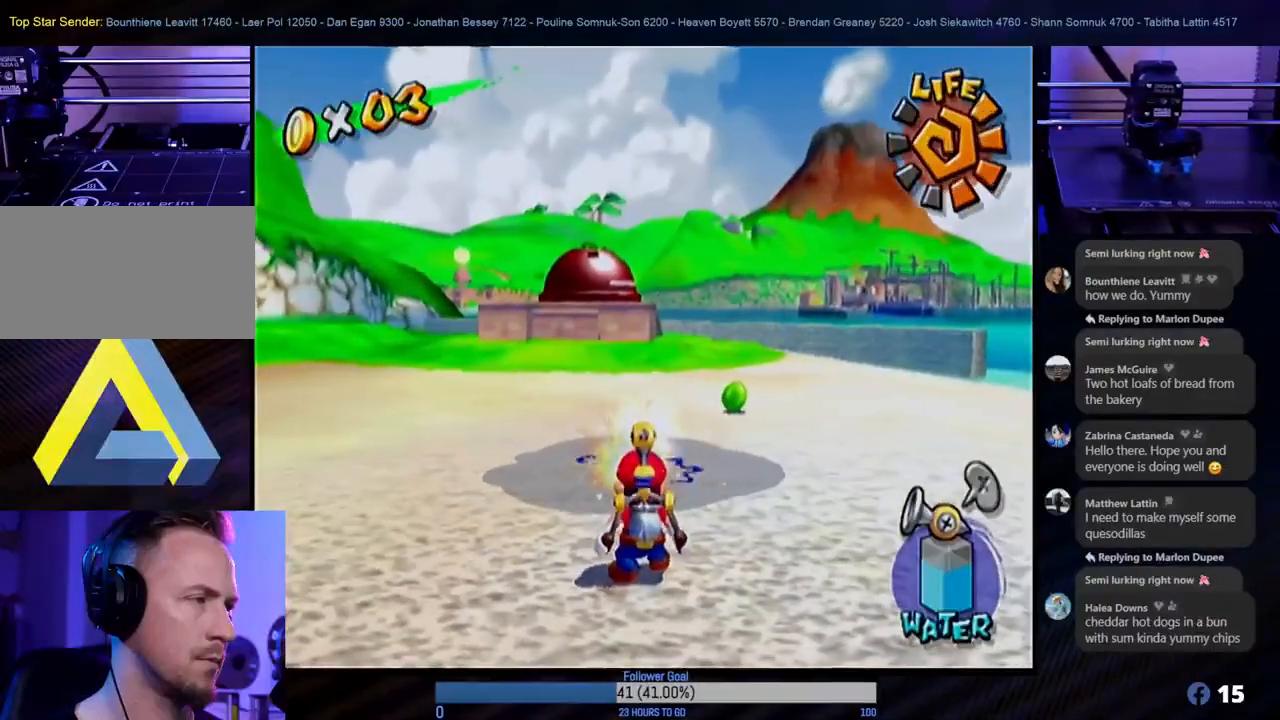
{"buttons": ["R1"], "left_stick": "center", "right_stick": "center", "events": [[100, "left_stick", "up-right"], [233, "left_stick", "center"]]}